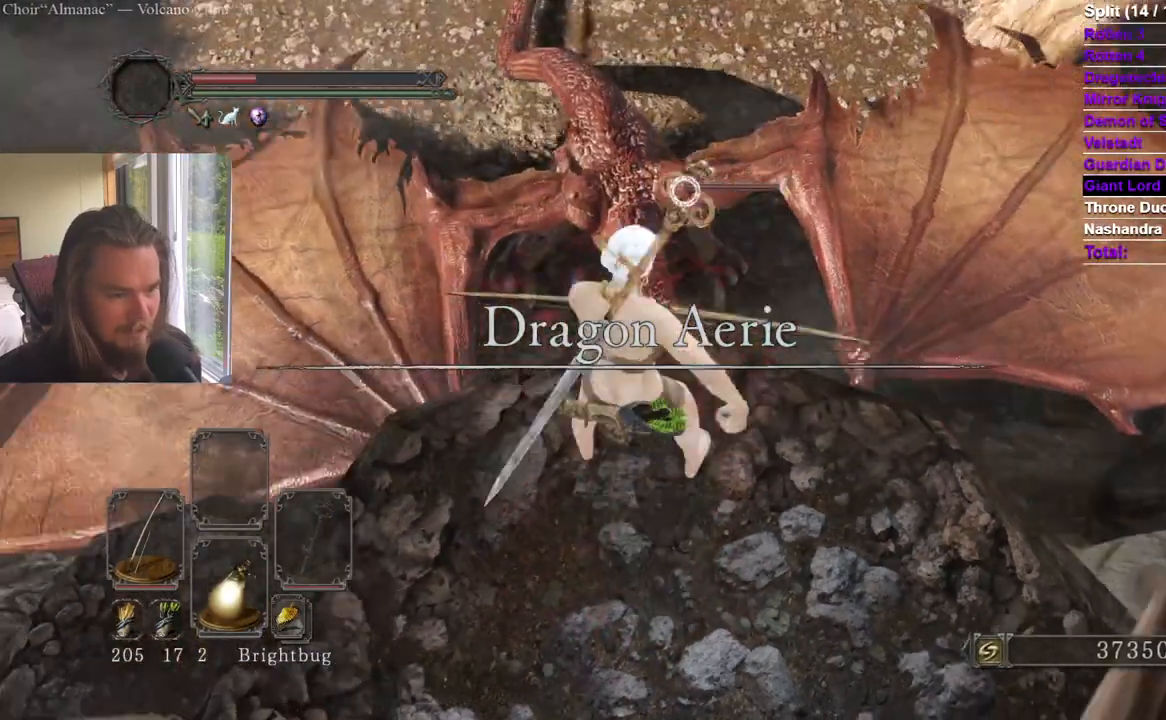
Gameplay with a controller (Xbox layout); each line is a JSON object with the inputs held at the frame after it. "events" lists button and stick changes between this image and that frame as [ms after this image, input, new state], when the widget could be followed in between. Not read: X.
{"buttons": [], "left_stick": "center", "right_stick": "center", "events": [[300, "L2", "up"]]}
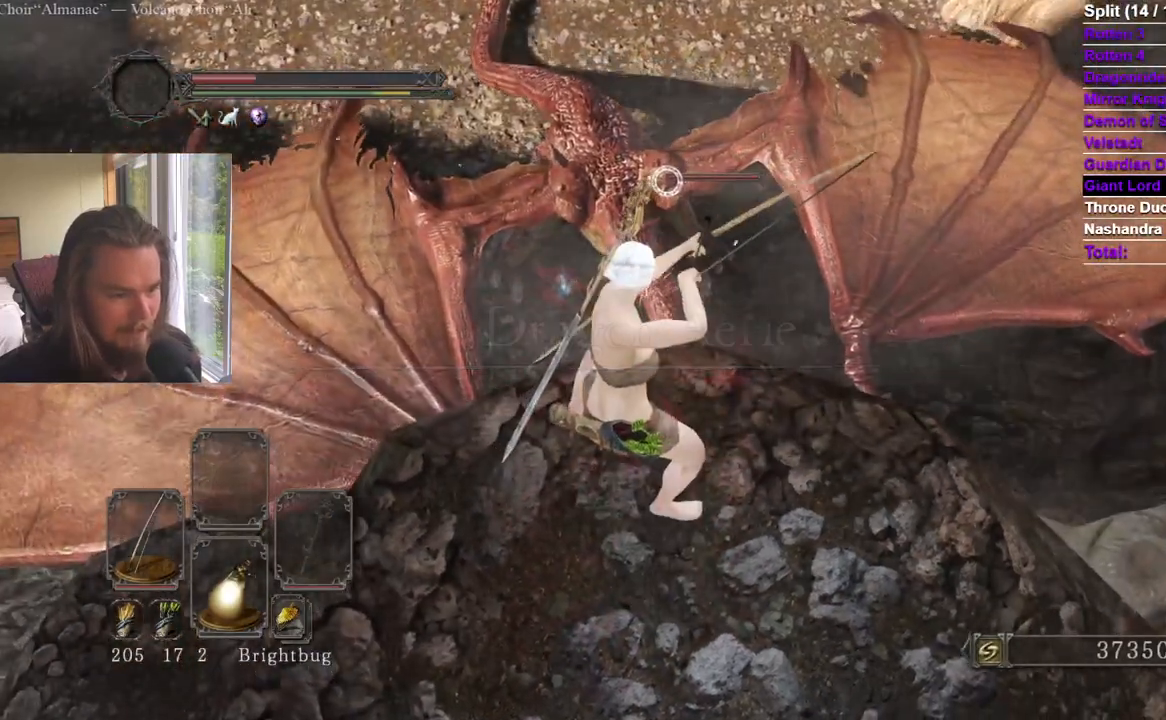
{"buttons": ["L2"], "left_stick": "center", "right_stick": "center", "events": [[284, "L2", "down"], [401, "L2", "up"], [451, "L2", "down"]]}
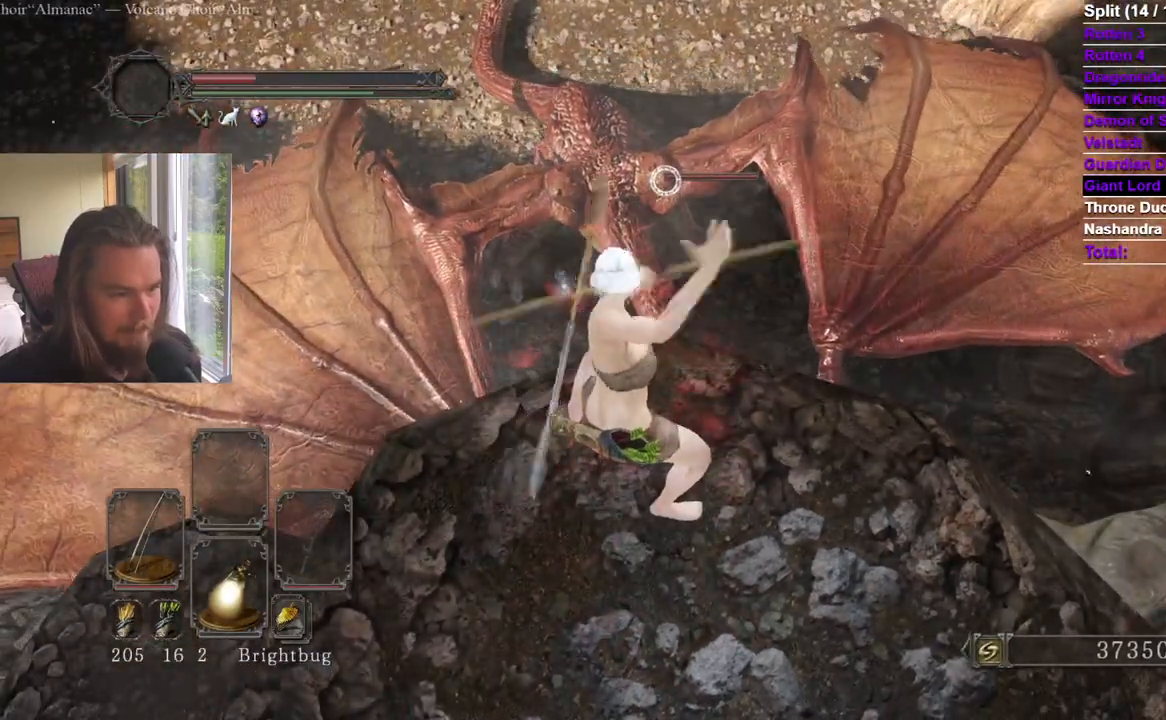
{"buttons": [], "left_stick": "center", "right_stick": "center", "events": [[233, "L2", "up"]]}
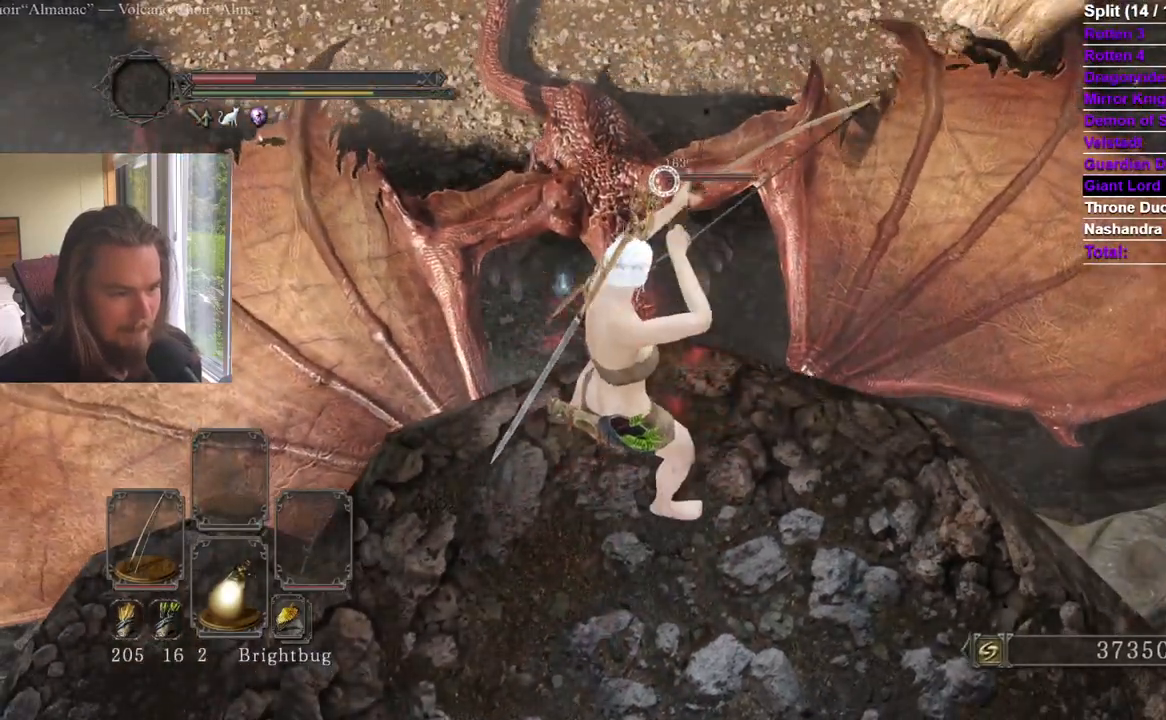
{"buttons": [], "left_stick": "center", "right_stick": "center", "events": []}
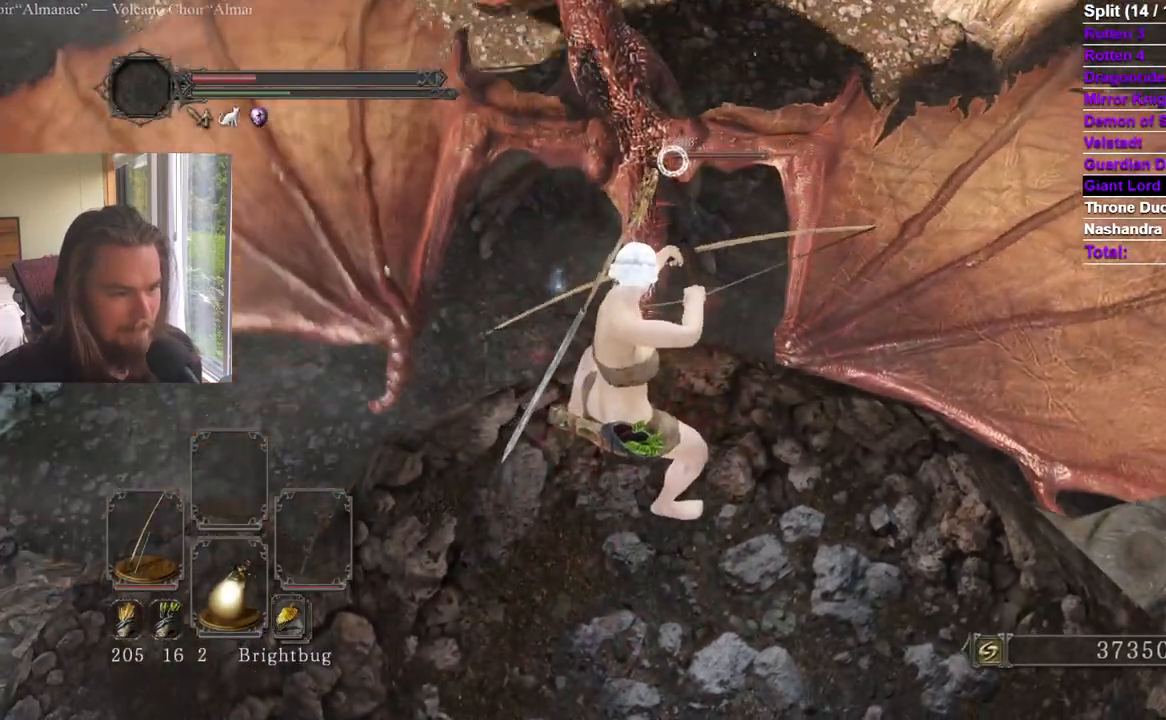
{"buttons": ["L2"], "left_stick": "center", "right_stick": "center", "events": [[50, "L2", "down"], [167, "L2", "up"], [233, "L2", "down"]]}
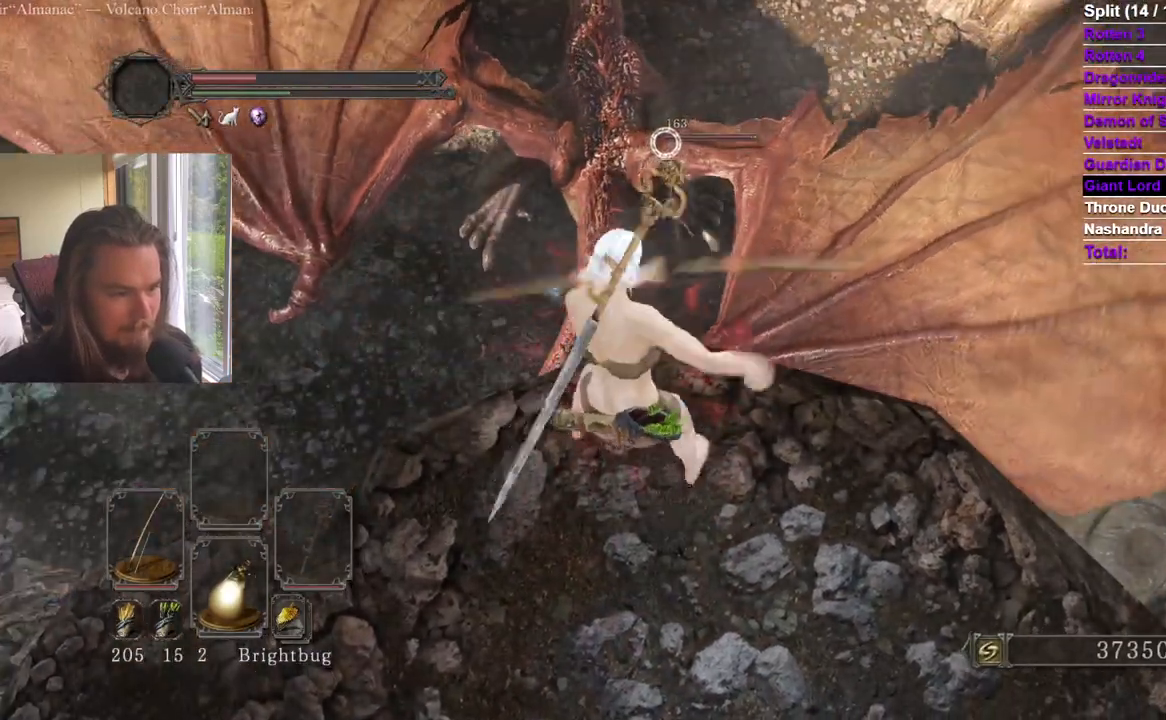
{"buttons": [], "left_stick": "center", "right_stick": "center", "events": [[34, "L2", "up"]]}
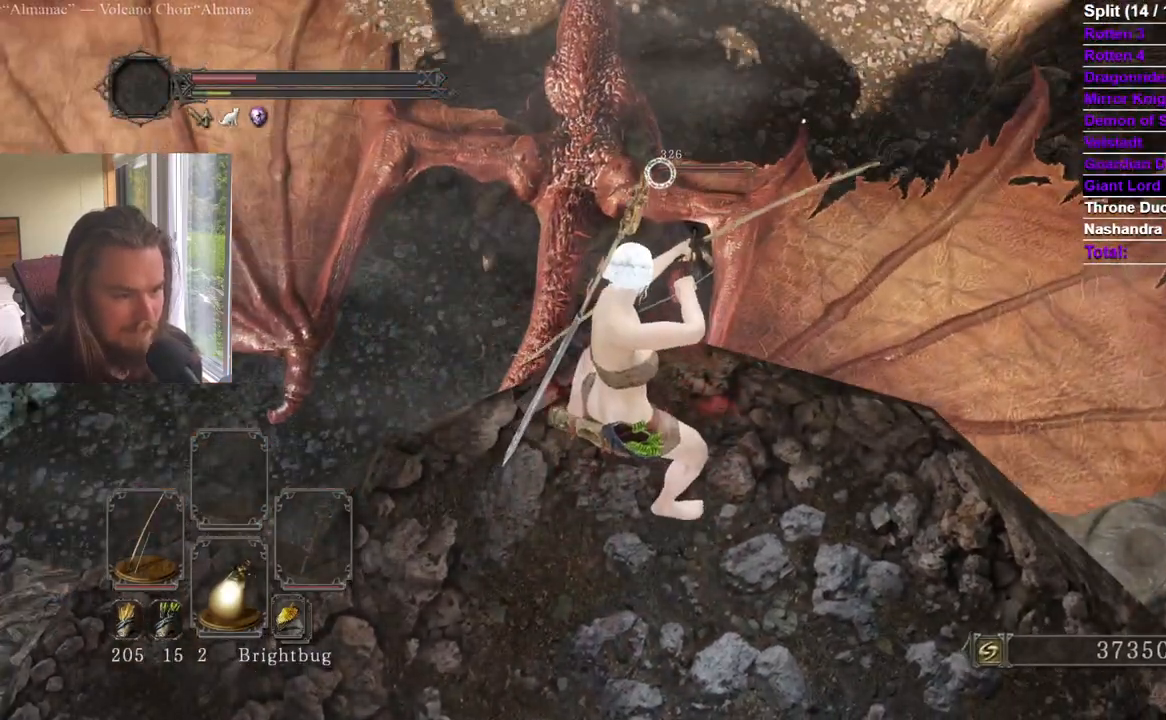
{"buttons": [], "left_stick": "center", "right_stick": "center", "events": []}
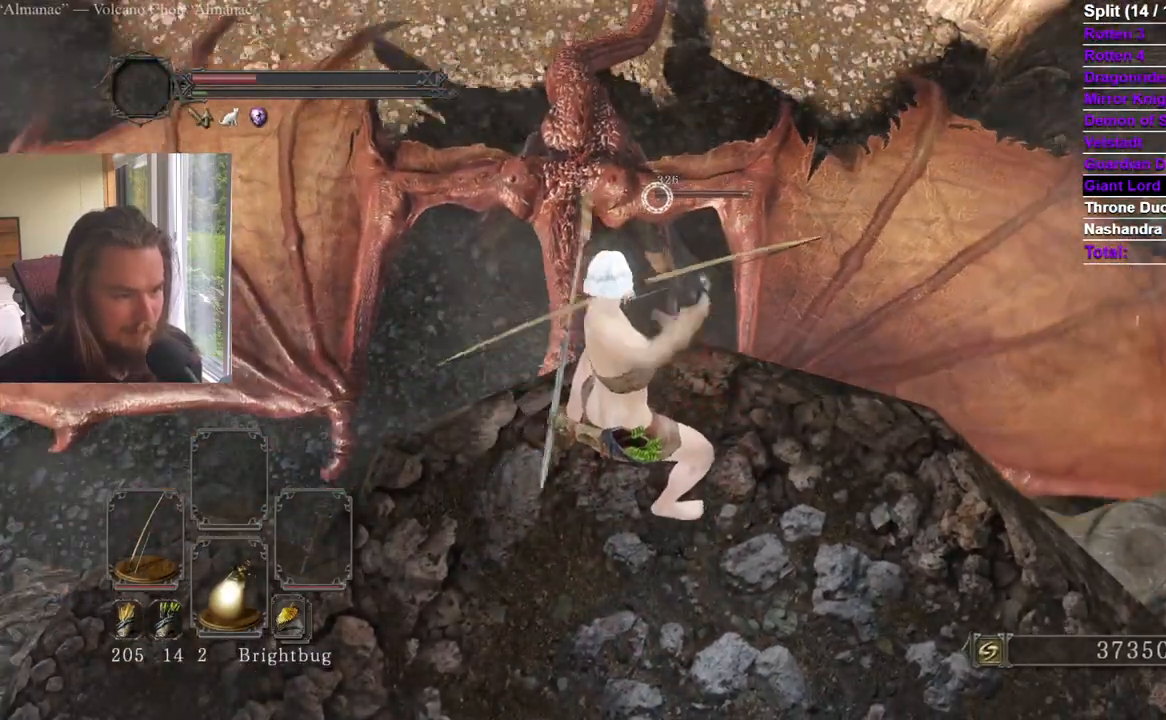
{"buttons": [], "left_stick": "center", "right_stick": "center", "events": []}
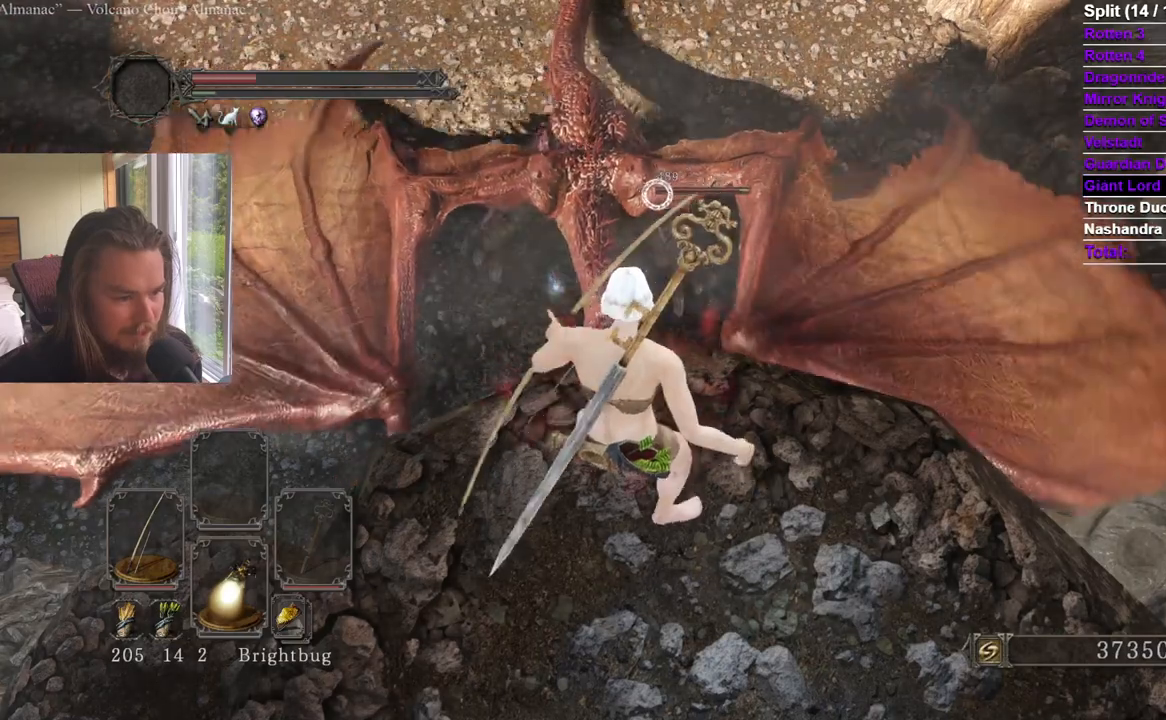
{"buttons": [], "left_stick": "center", "right_stick": "center", "events": []}
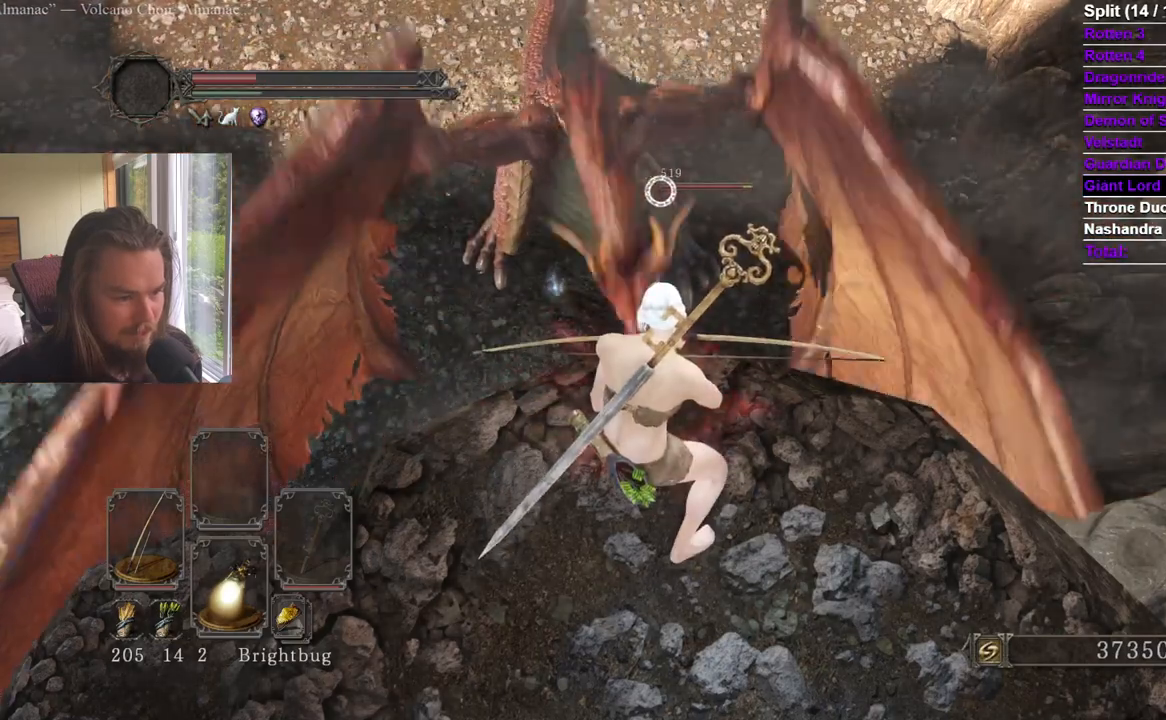
{"buttons": [], "left_stick": "center", "right_stick": "center", "events": []}
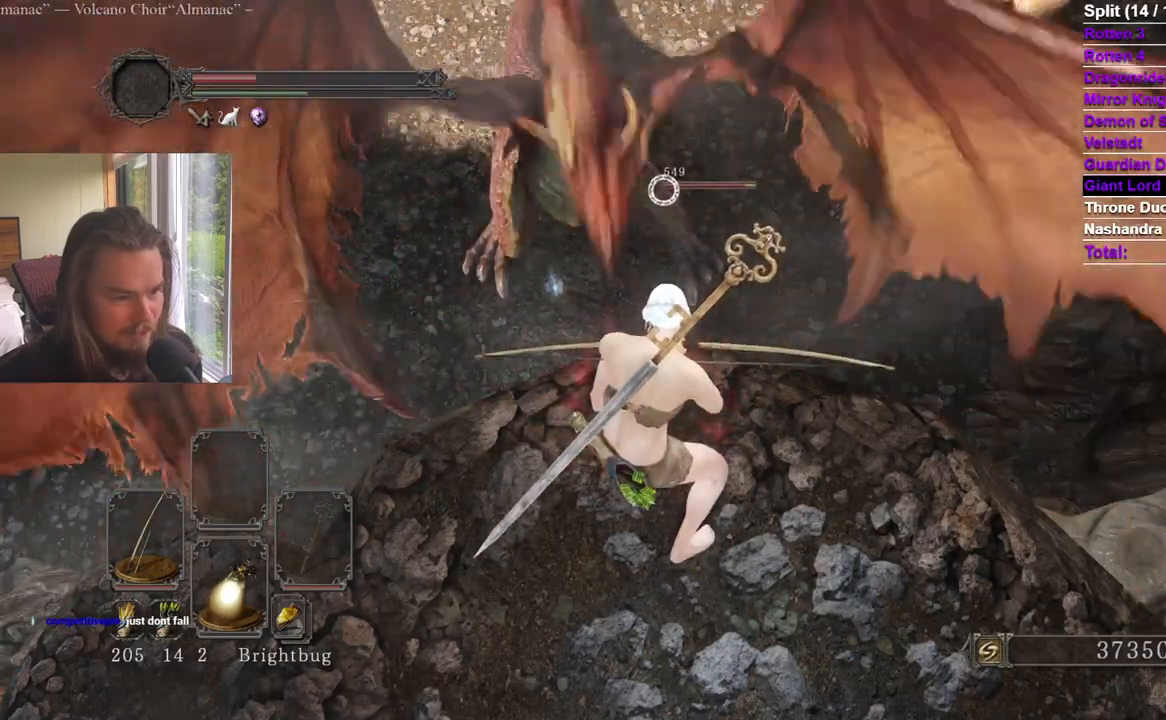
{"buttons": [], "left_stick": "center", "right_stick": "center", "events": []}
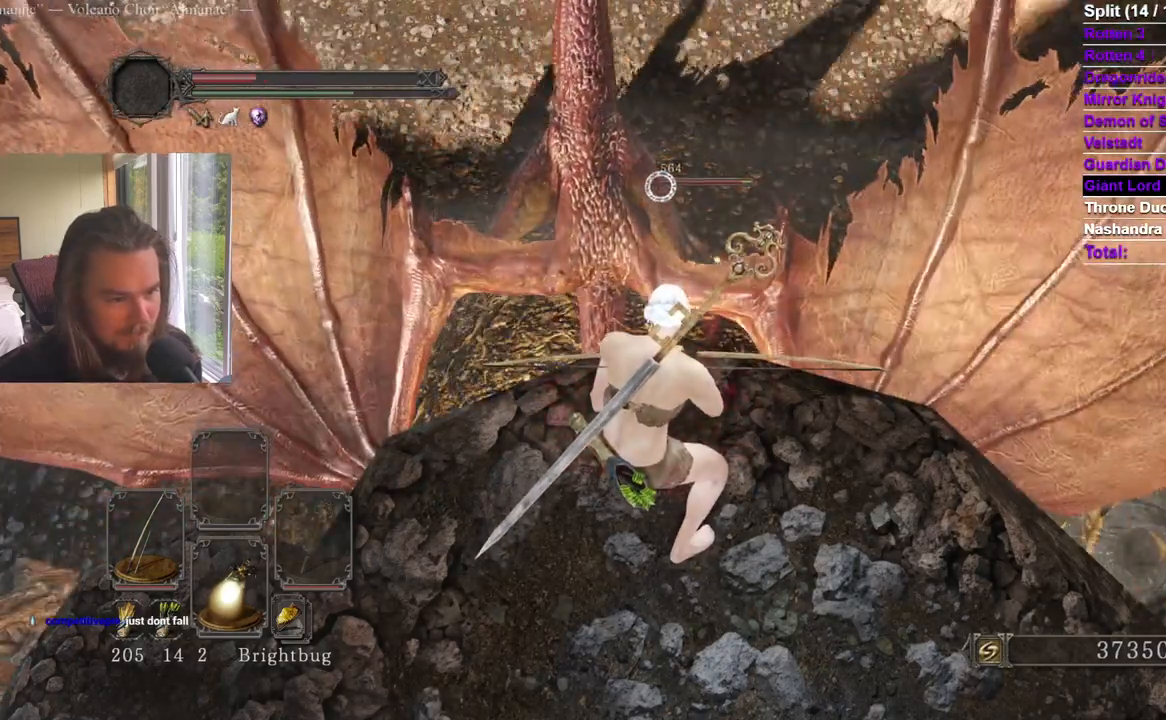
{"buttons": [], "left_stick": "center", "right_stick": "center", "events": [[84, "L1", "down"], [234, "L1", "up"]]}
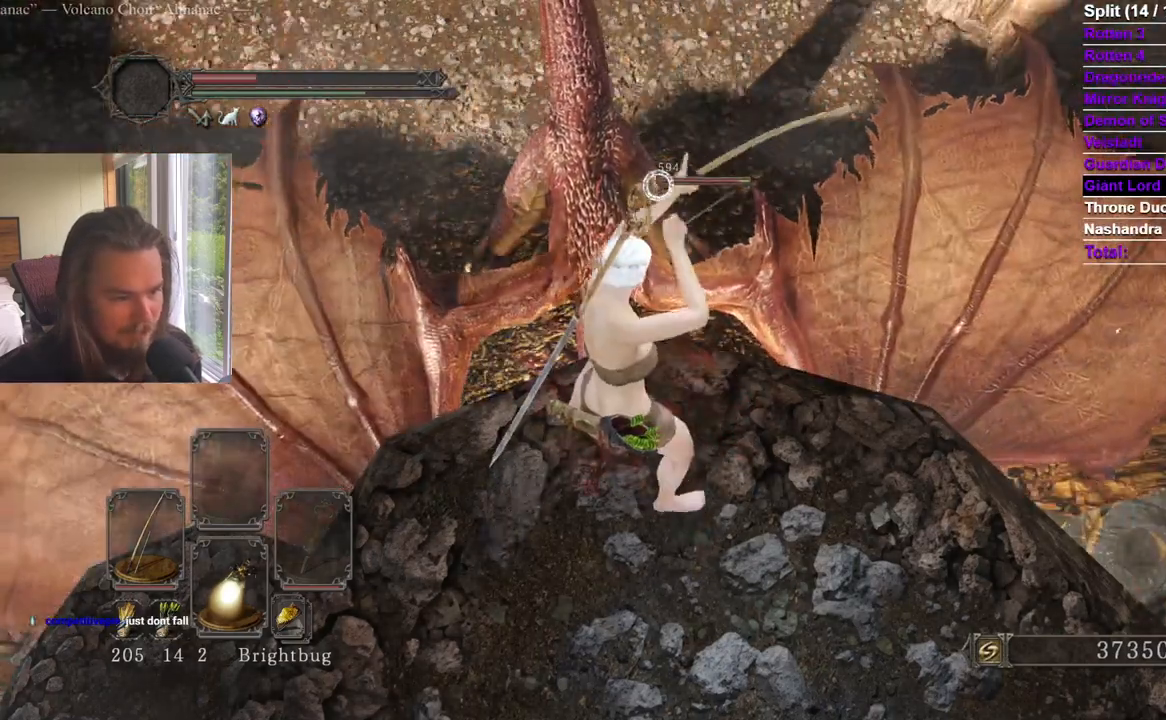
{"buttons": [], "left_stick": "center", "right_stick": "center", "events": []}
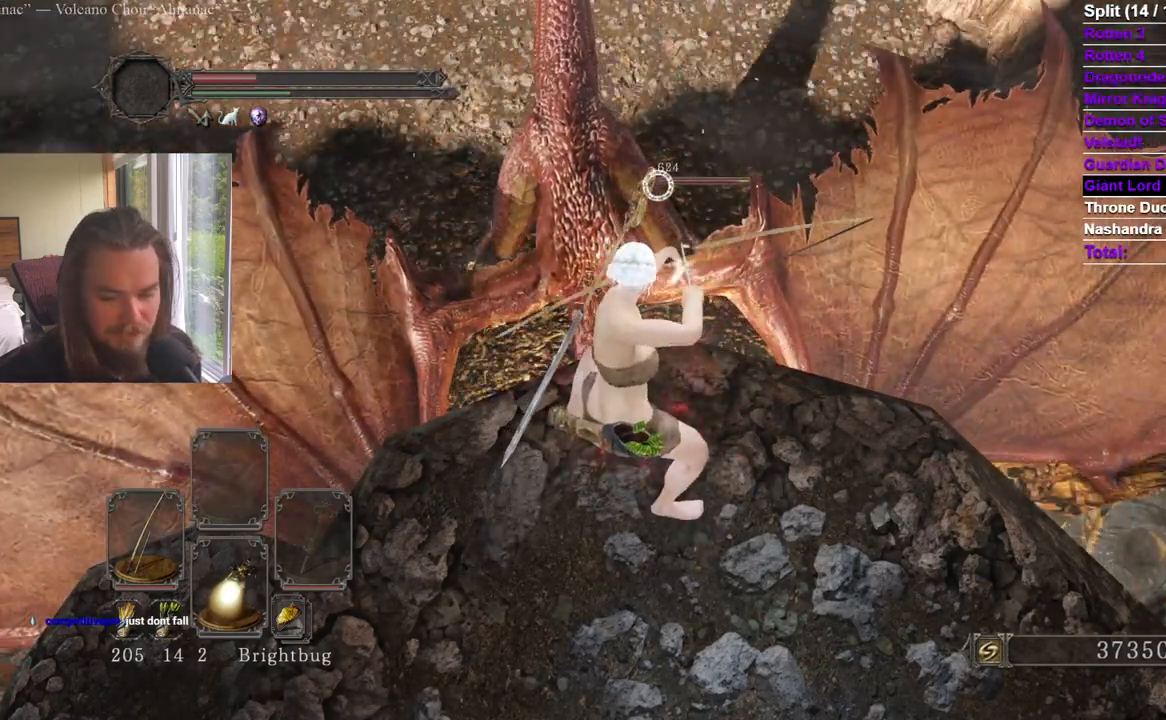
{"buttons": ["L1"], "left_stick": "center", "right_stick": "center", "events": [[167, "L1", "down"], [267, "L1", "up"], [334, "L1", "down"], [434, "L1", "up"], [484, "L1", "down"]]}
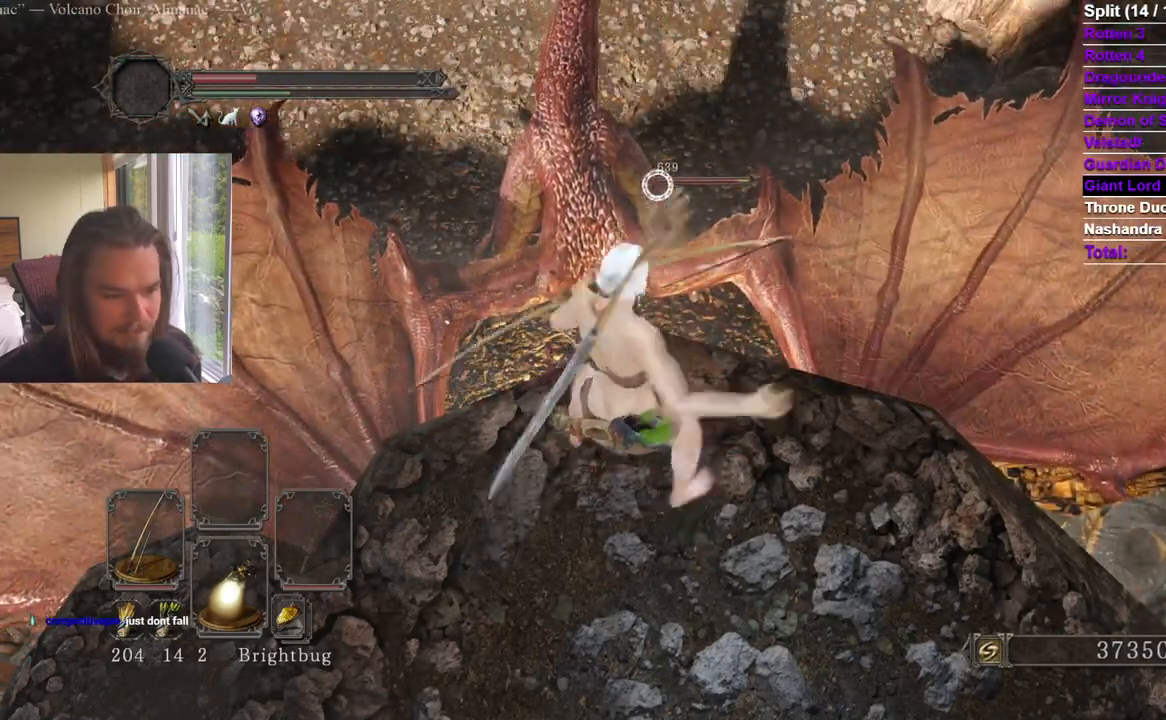
{"buttons": [], "left_stick": "center", "right_stick": "center", "events": [[83, "L1", "up"]]}
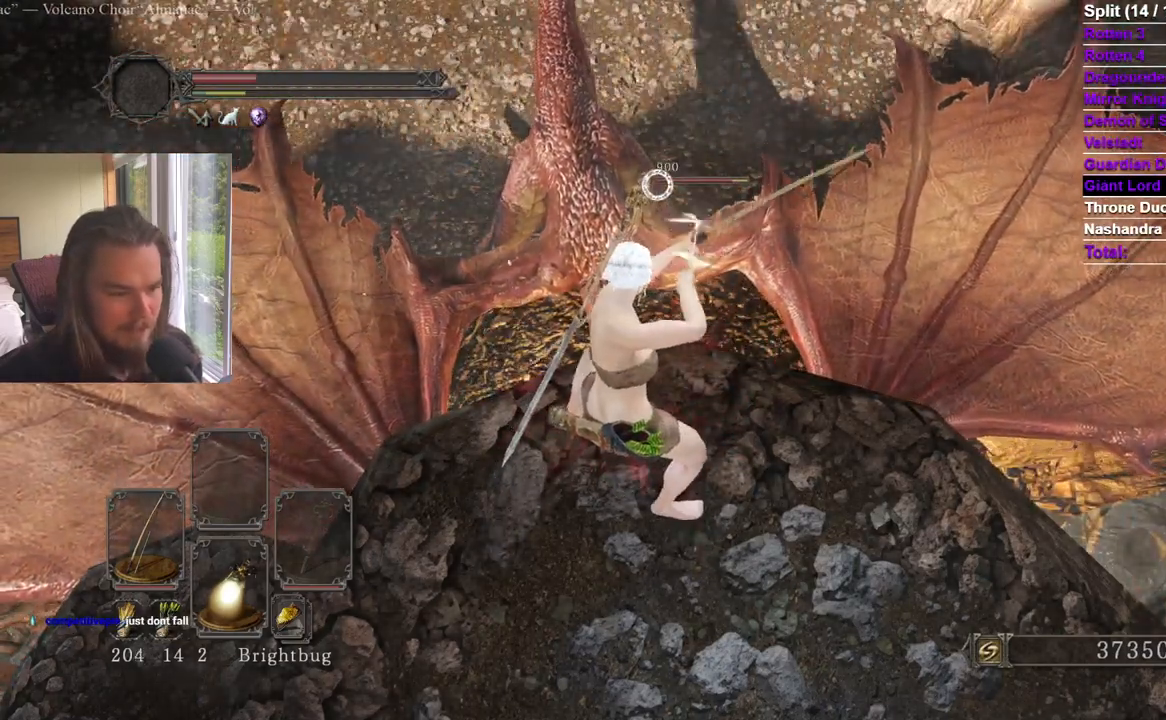
{"buttons": ["L1"], "left_stick": "center", "right_stick": "center", "events": [[467, "L1", "down"]]}
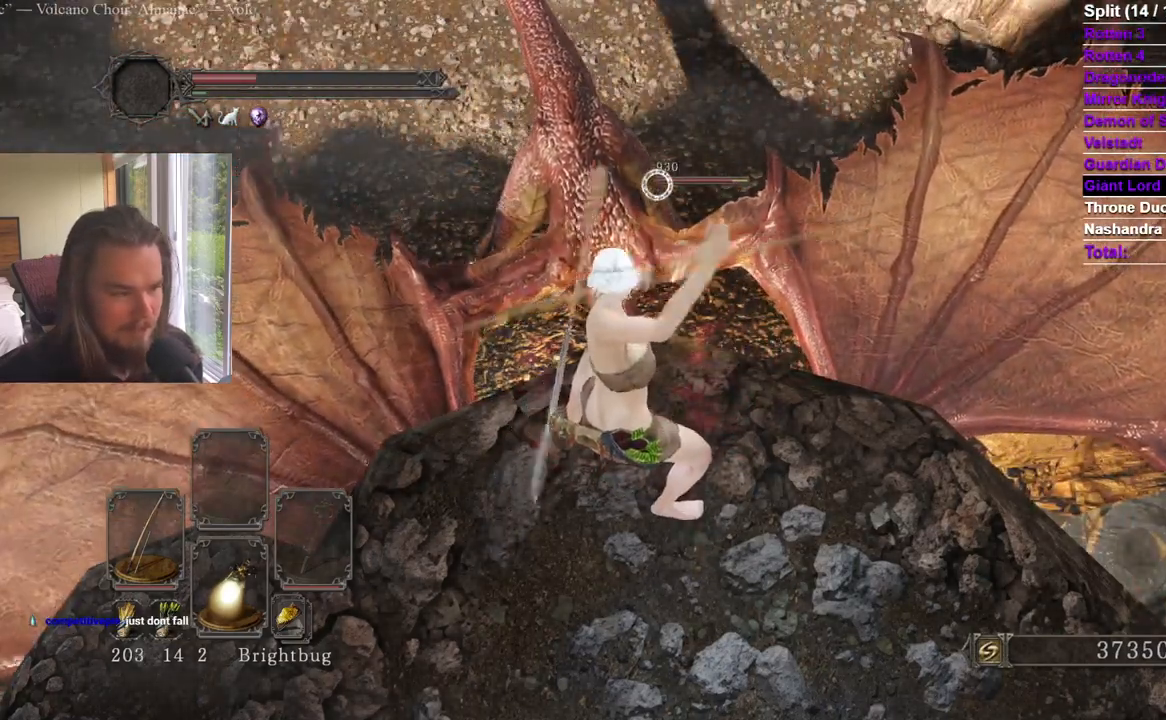
{"buttons": [], "left_stick": "center", "right_stick": "center", "events": [[100, "L1", "up"]]}
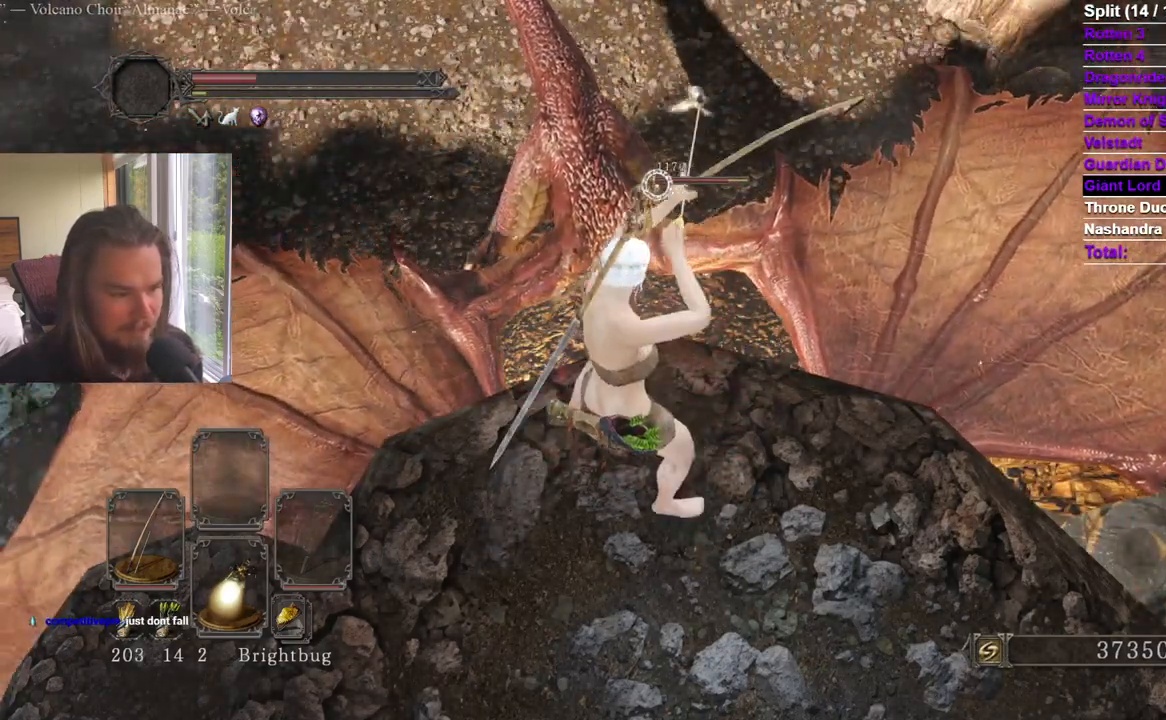
{"buttons": [], "left_stick": "center", "right_stick": "center", "events": []}
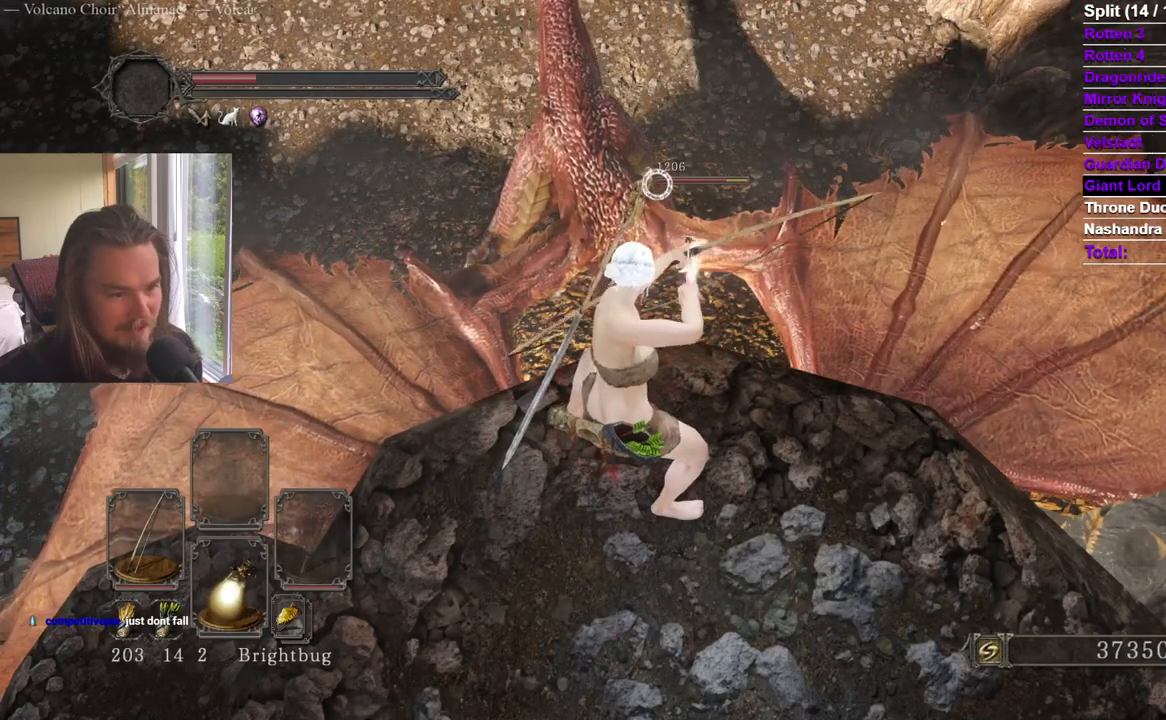
{"buttons": [], "left_stick": "center", "right_stick": "center", "events": []}
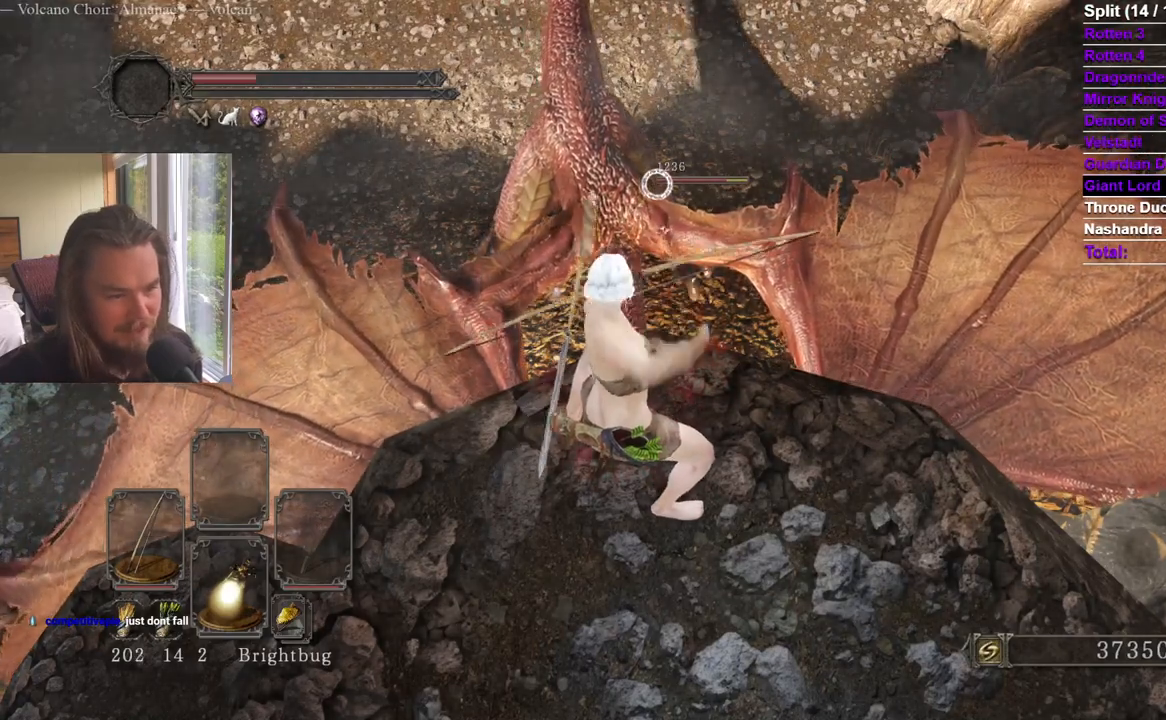
{"buttons": [], "left_stick": "center", "right_stick": "center", "events": []}
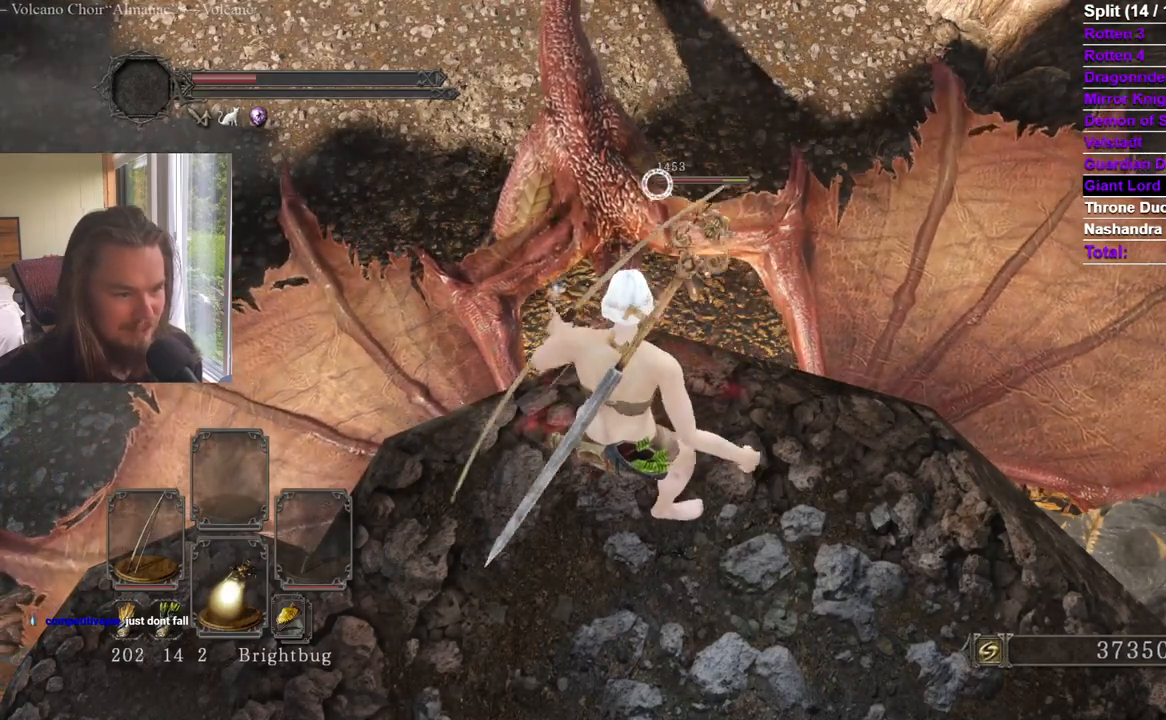
{"buttons": [], "left_stick": "center", "right_stick": "center", "events": []}
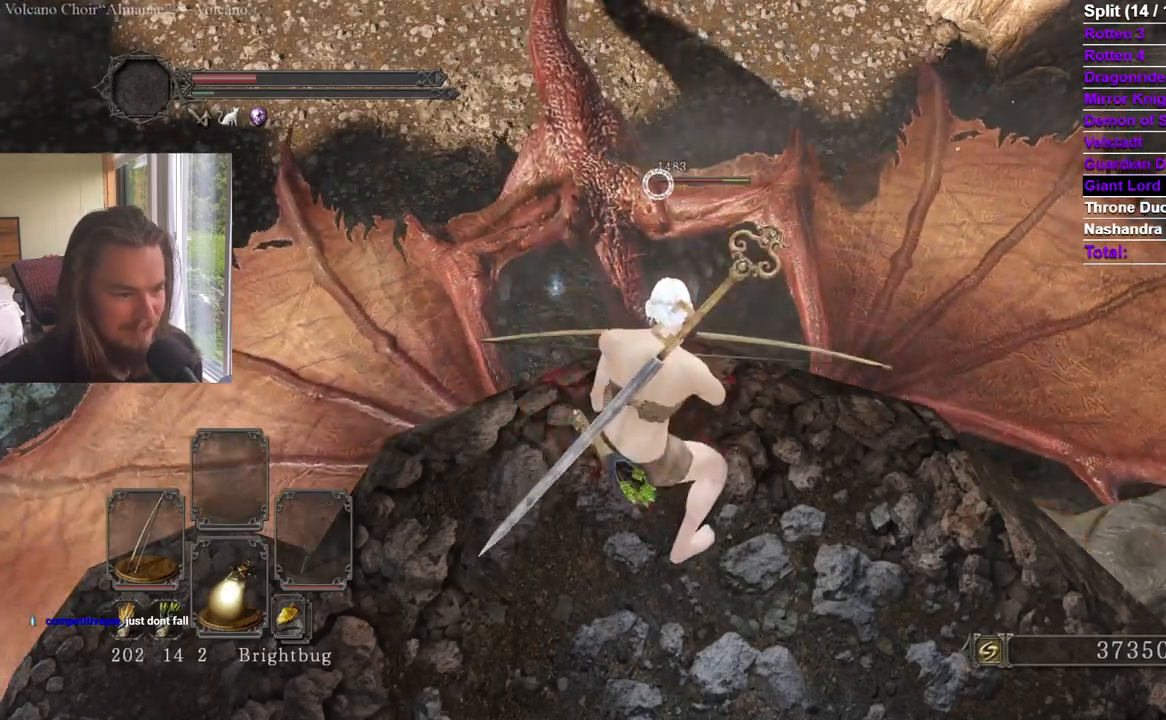
{"buttons": [], "left_stick": "center", "right_stick": "center", "events": [[317, "right_stick", "left"], [483, "right_stick", "center"]]}